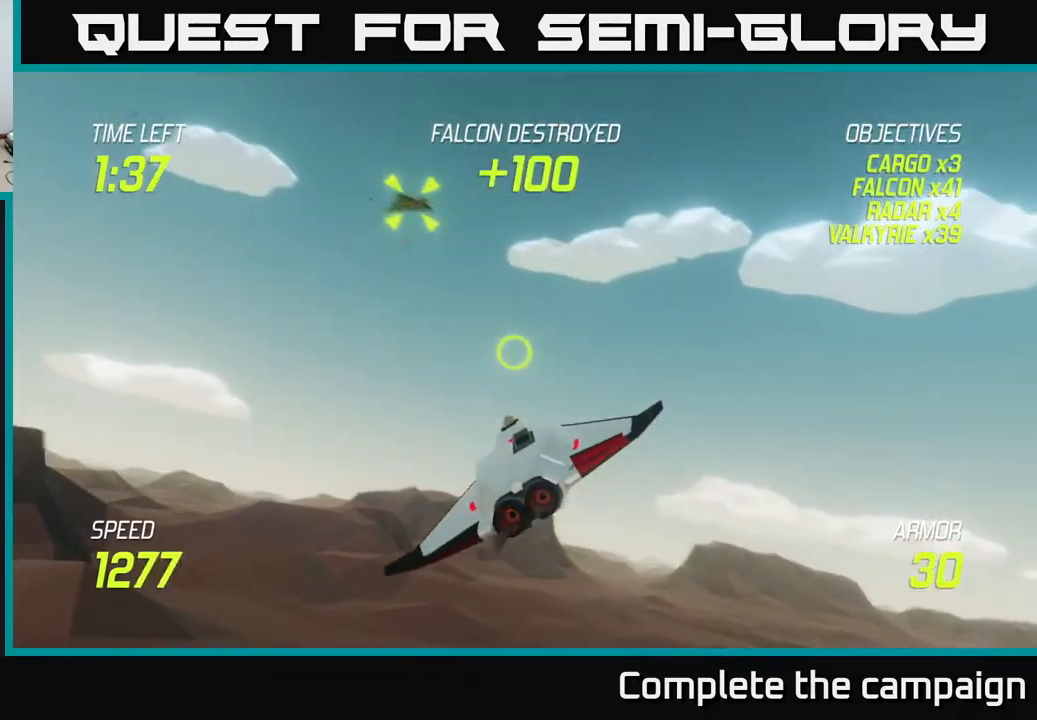
Gameplay with a controller (Xbox layout); each line is a JSON object with the inputs held at the frame after it. "events" lists button and stick changes between this image and that frame as [ms after this image, input, new state], when the widget could be followed in between.
{"buttons": ["L2"], "left_stick": "left", "right_stick": "center", "events": [[83, "R2", "up"], [317, "left_stick", "left"], [467, "L2", "down"]]}
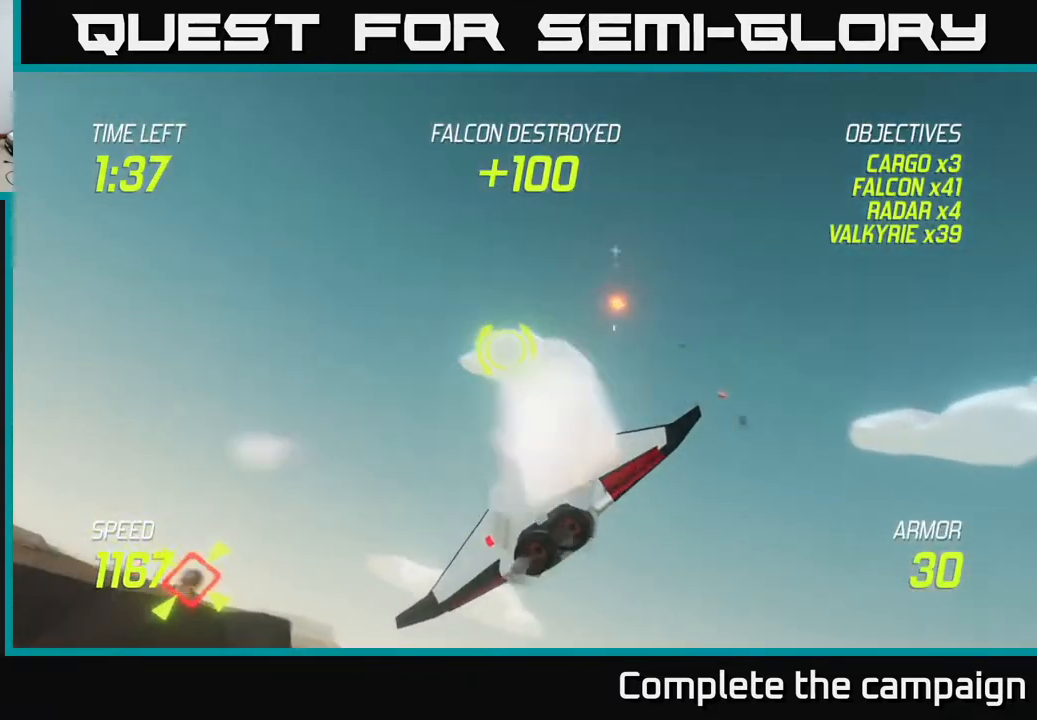
{"buttons": [], "left_stick": "down-right", "right_stick": "center", "events": [[317, "left_stick", "down-left"], [433, "L2", "up"], [450, "left_stick", "down-right"]]}
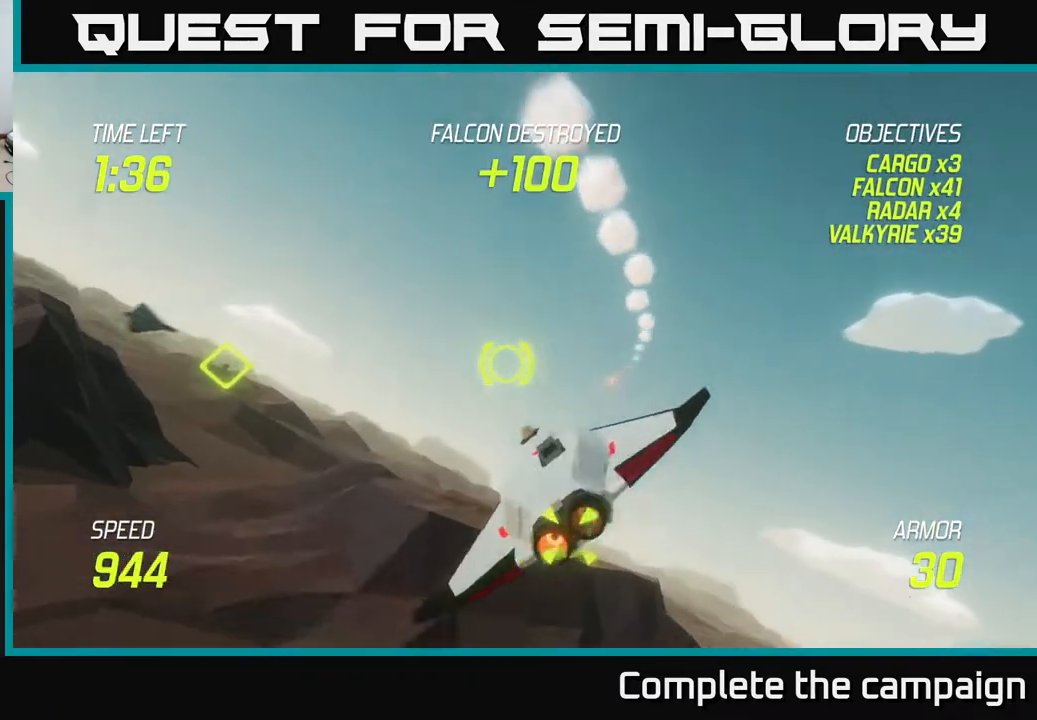
{"buttons": ["L2"], "left_stick": "right", "right_stick": "center", "events": [[17, "R2", "down"], [133, "R2", "up"], [200, "left_stick", "down"], [267, "R2", "down"], [300, "left_stick", "center"], [367, "left_stick", "right"], [433, "R2", "up"], [500, "L2", "down"]]}
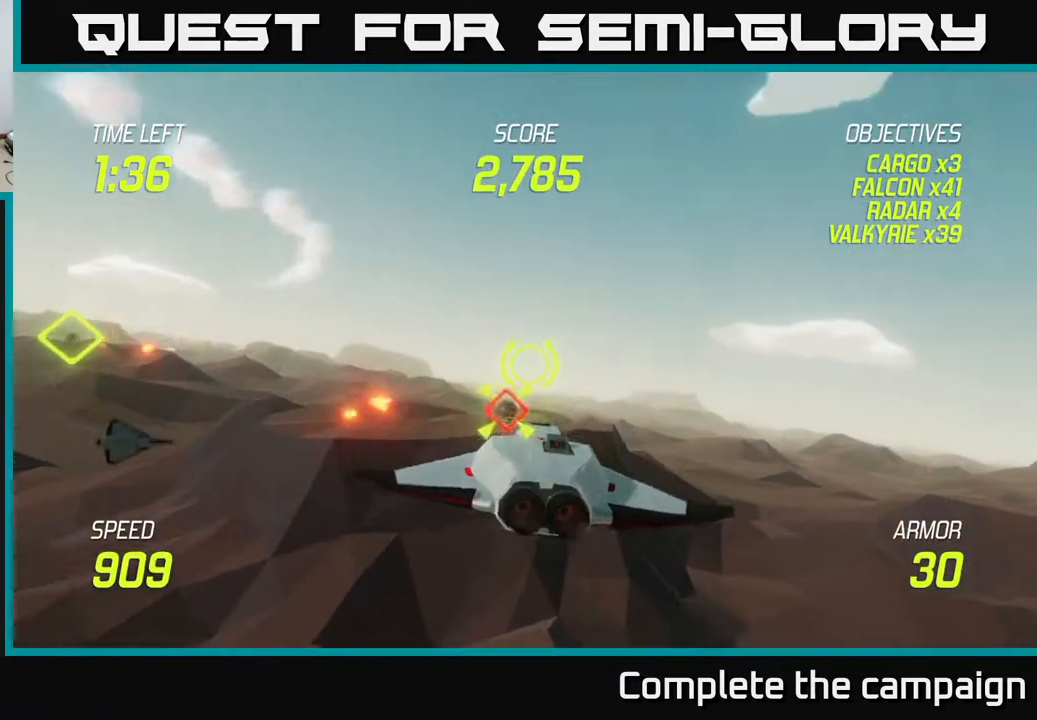
{"buttons": ["L2"], "left_stick": "left", "right_stick": "center", "events": [[83, "left_stick", "up-right"], [267, "L2", "up"], [283, "left_stick", "up-left"], [333, "left_stick", "left"], [400, "L2", "down"]]}
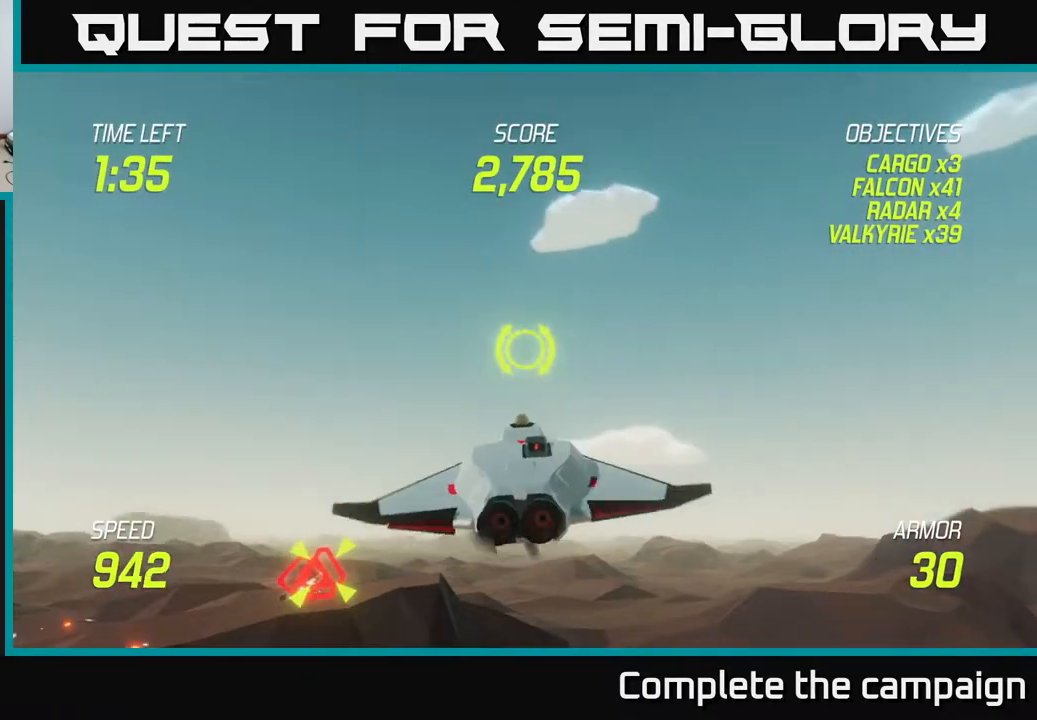
{"buttons": ["L2"], "left_stick": "left", "right_stick": "center", "events": [[17, "L2", "up"], [133, "L2", "down"], [233, "L2", "up"], [317, "L2", "down"]]}
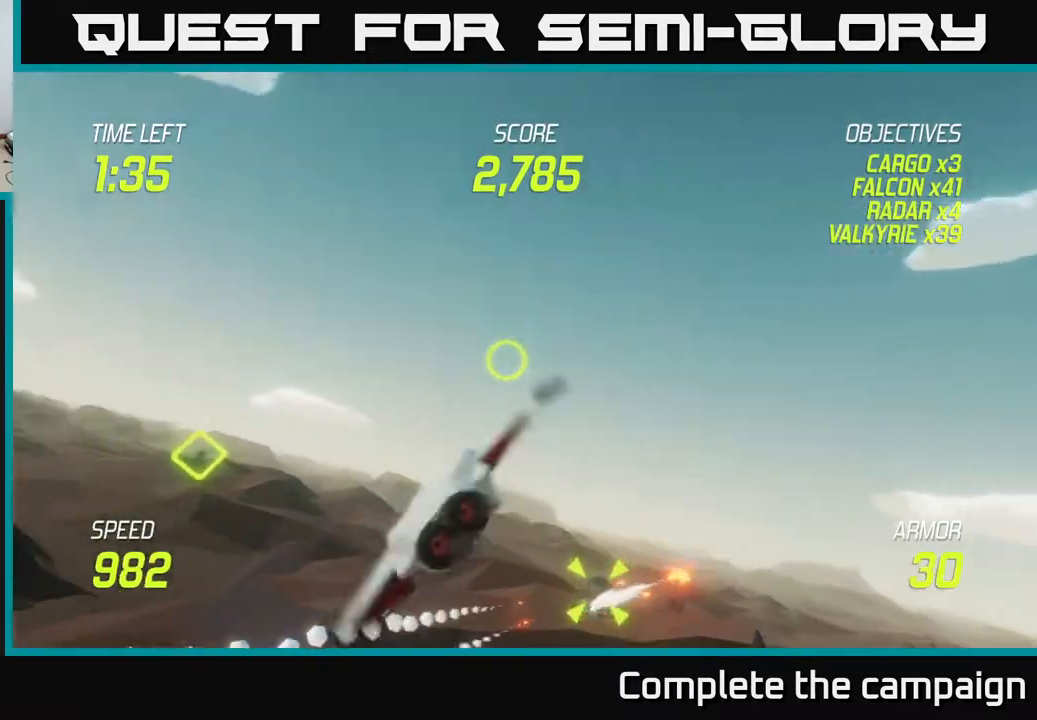
{"buttons": ["L2"], "left_stick": "right", "right_stick": "center", "events": [[33, "left_stick", "down"], [150, "left_stick", "down-right"], [367, "left_stick", "right"]]}
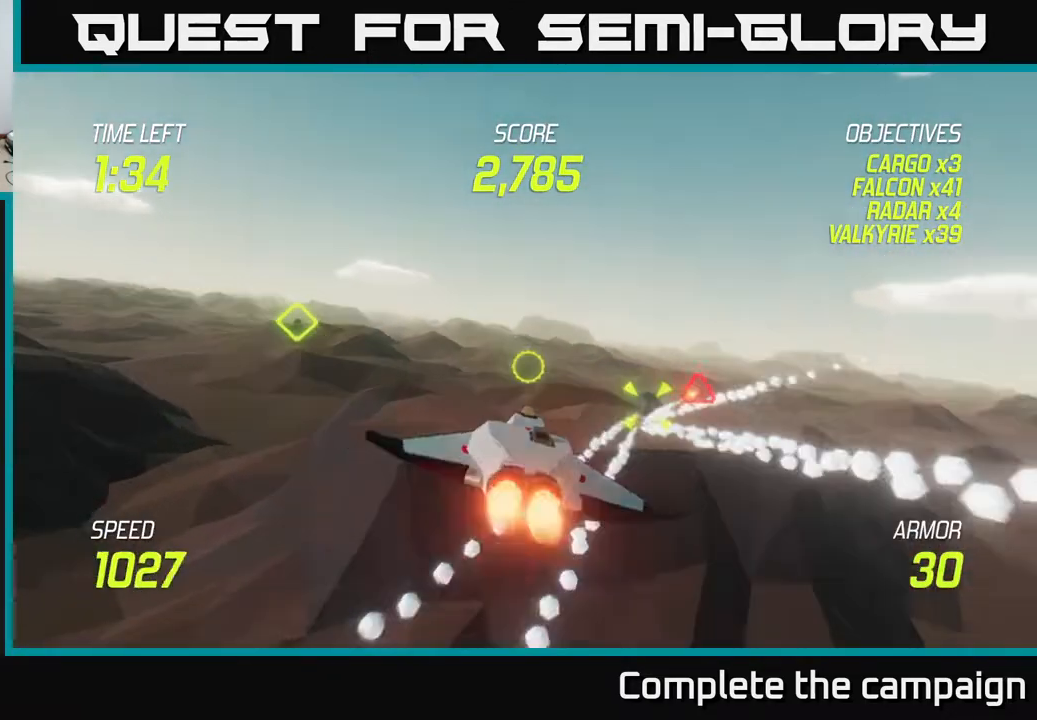
{"buttons": ["L2", "R2"], "left_stick": "down-right", "right_stick": "center", "events": [[167, "R2", "down"], [300, "R2", "up"], [317, "left_stick", "down-right"], [383, "R2", "down"]]}
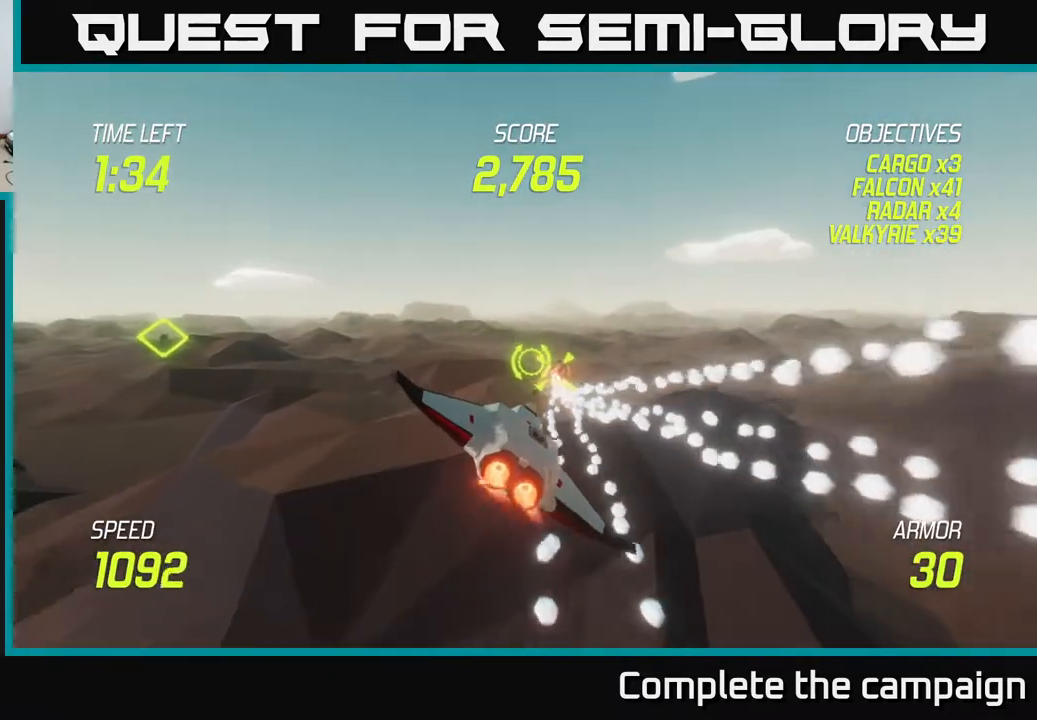
{"buttons": ["L2"], "left_stick": "center", "right_stick": "center", "events": [[83, "R2", "up"], [167, "left_stick", "center"]]}
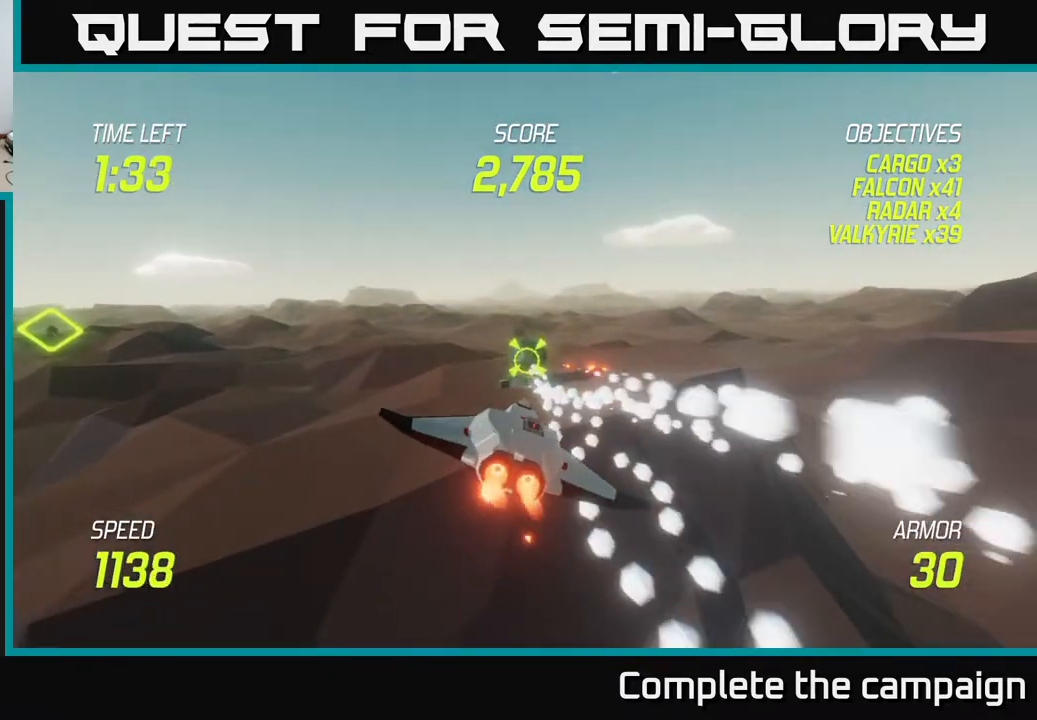
{"buttons": ["L2"], "left_stick": "up", "right_stick": "center", "events": [[50, "left_stick", "right"], [217, "left_stick", "up-left"], [483, "left_stick", "up"]]}
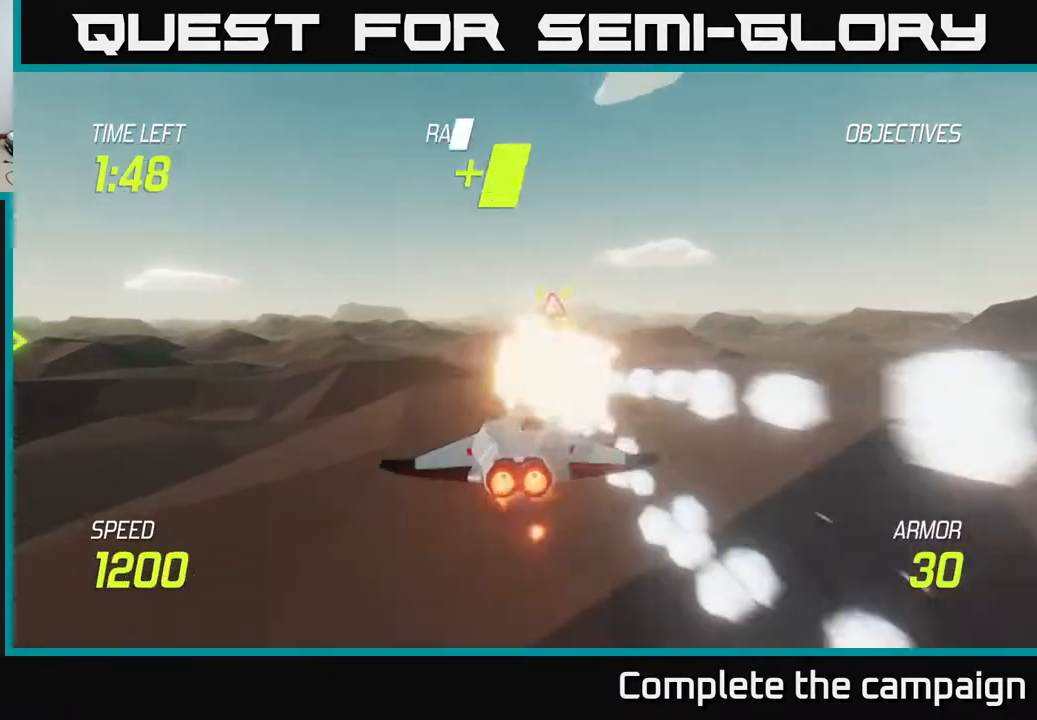
{"buttons": ["R2"], "left_stick": "up-right", "right_stick": "center", "events": [[17, "L2", "up"], [333, "left_stick", "up-right"], [400, "R2", "down"]]}
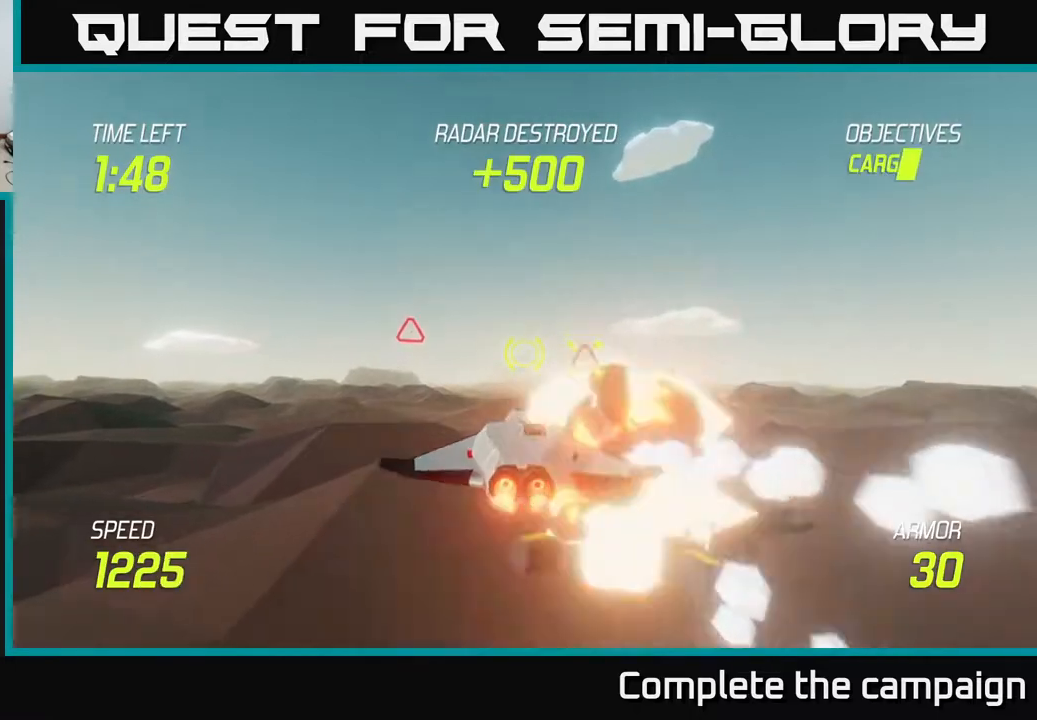
{"buttons": [], "left_stick": "left", "right_stick": "center", "events": [[17, "R2", "up"], [100, "left_stick", "up-left"], [167, "left_stick", "left"]]}
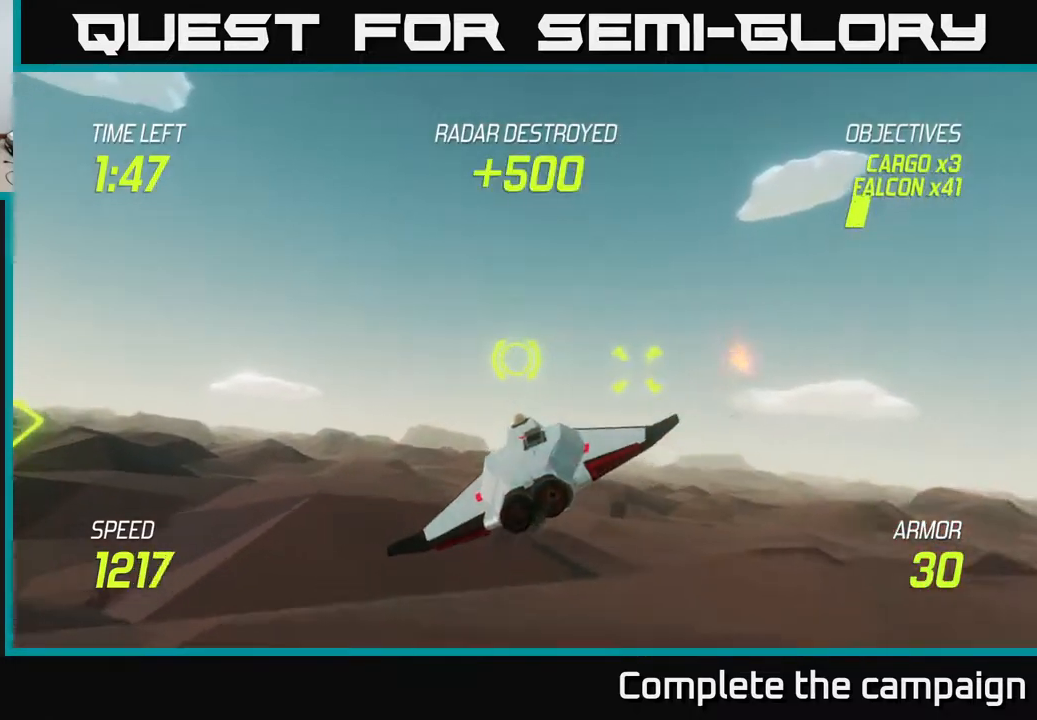
{"buttons": [], "left_stick": "up-right", "right_stick": "center", "events": [[117, "R2", "down"], [217, "R2", "up"], [317, "L2", "down"], [367, "left_stick", "right"], [417, "L2", "up"], [483, "left_stick", "up-right"]]}
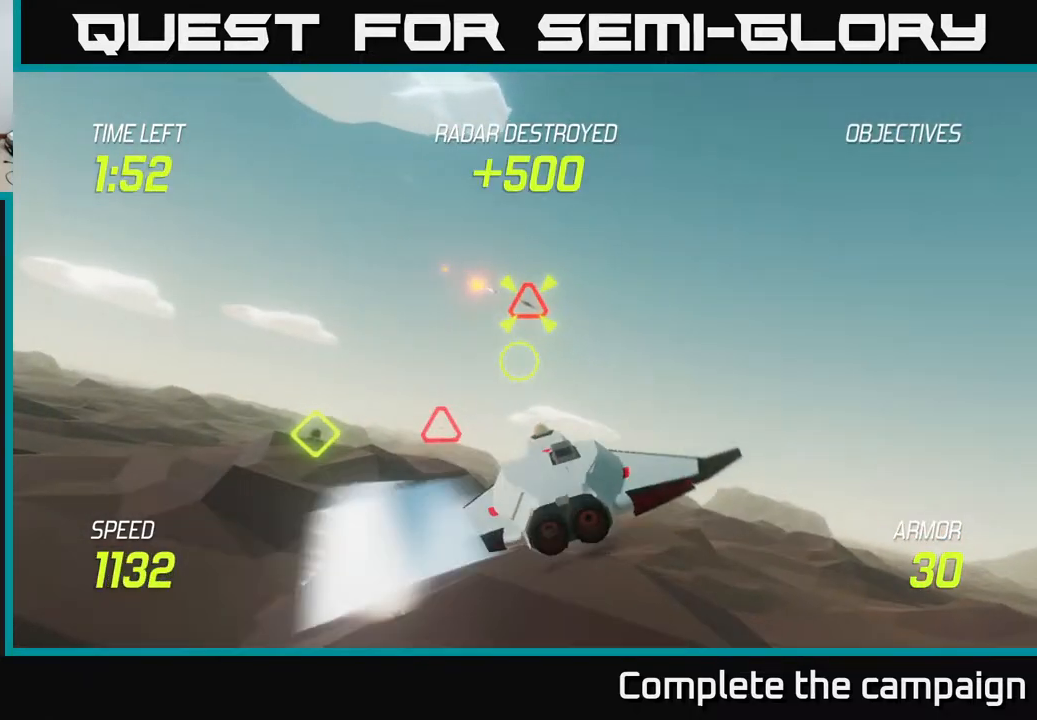
{"buttons": ["L2"], "left_stick": "down-left", "right_stick": "center", "events": [[17, "L2", "down"], [17, "left_stick", "up"], [100, "left_stick", "up-left"], [217, "left_stick", "left"], [467, "left_stick", "down-left"]]}
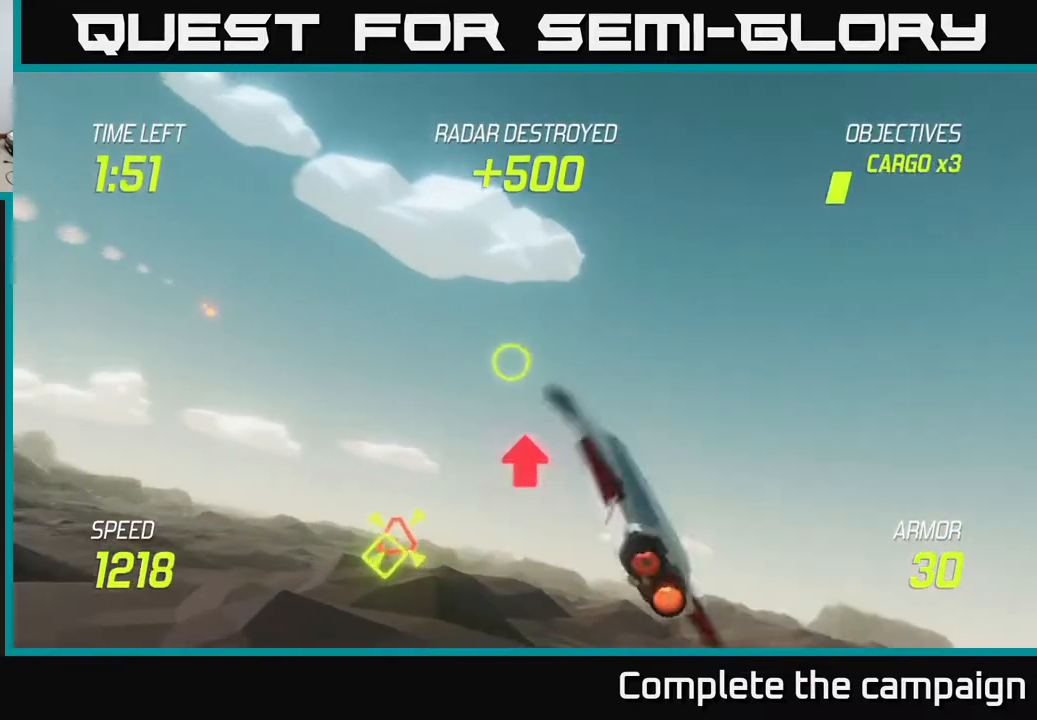
{"buttons": ["R2"], "left_stick": "down", "right_stick": "center", "events": [[67, "L2", "up"], [117, "R2", "down"], [217, "R2", "up"], [400, "R2", "down"], [467, "left_stick", "down"]]}
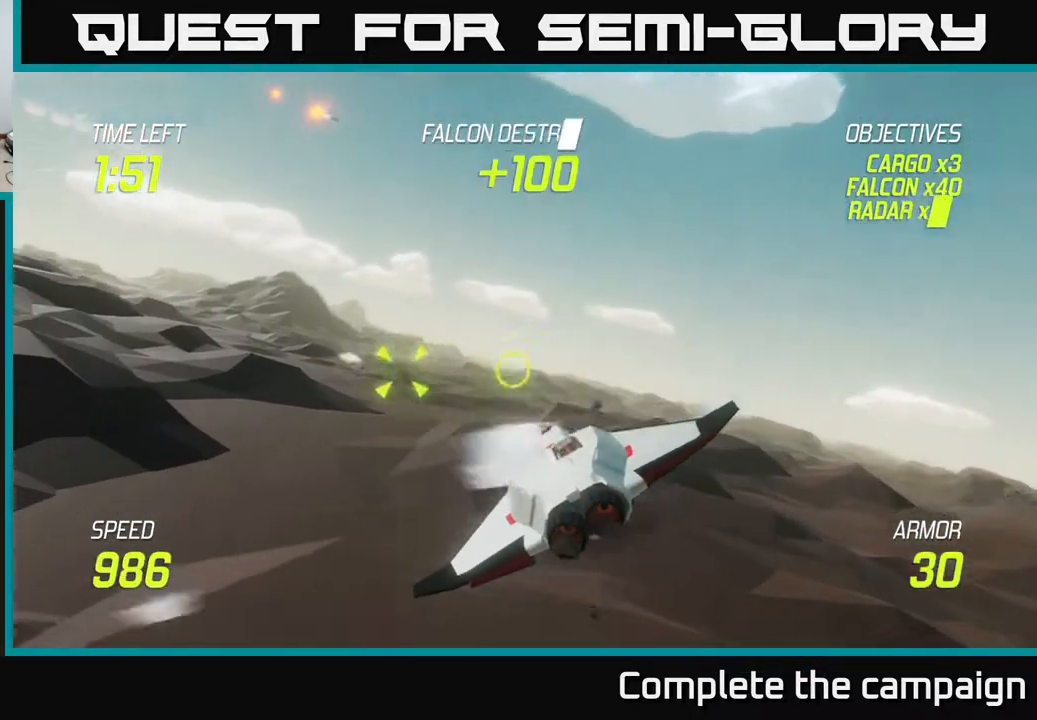
{"buttons": ["L2"], "left_stick": "up-right", "right_stick": "center", "events": [[33, "L2", "down"], [33, "R2", "up"], [117, "left_stick", "center"], [183, "left_stick", "up-left"], [433, "left_stick", "up-right"]]}
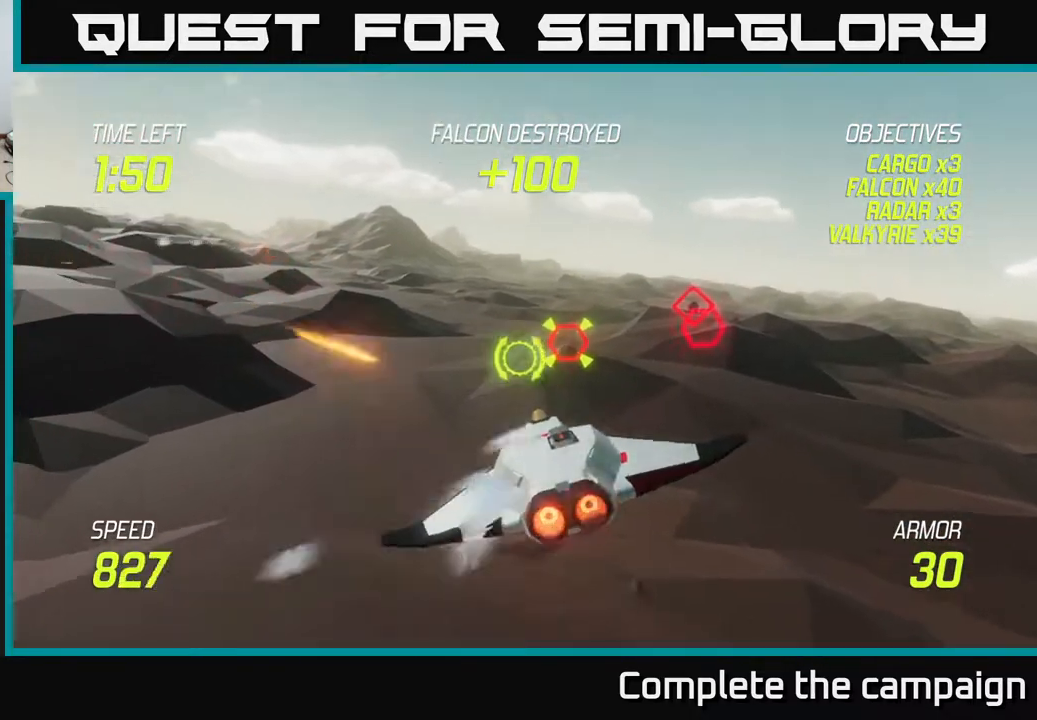
{"buttons": [], "left_stick": "down-left", "right_stick": "center", "events": [[233, "left_stick", "down-left"], [300, "R2", "down"], [400, "L2", "up"], [483, "R2", "up"]]}
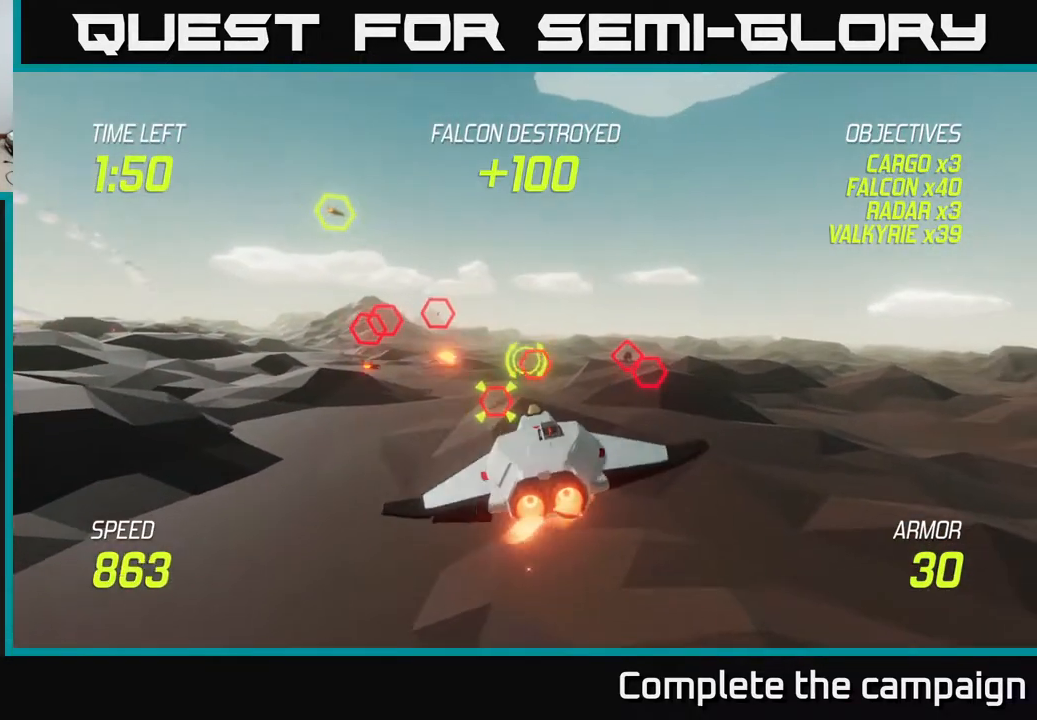
{"buttons": ["L2", "R2"], "left_stick": "down-left", "right_stick": "center", "events": [[100, "R2", "down"], [283, "R2", "up"], [433, "L2", "down"], [483, "R2", "down"]]}
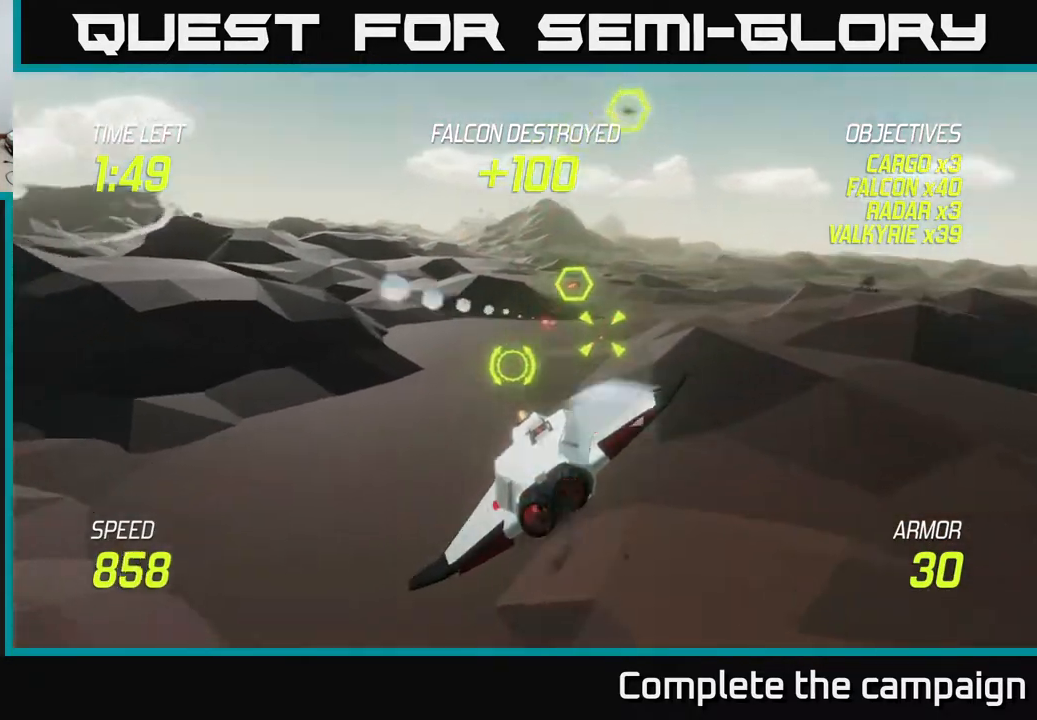
{"buttons": ["L2", "R2"], "left_stick": "up-right", "right_stick": "center", "events": [[33, "R2", "up"], [83, "left_stick", "up-left"], [267, "left_stick", "up-right"], [500, "R2", "down"]]}
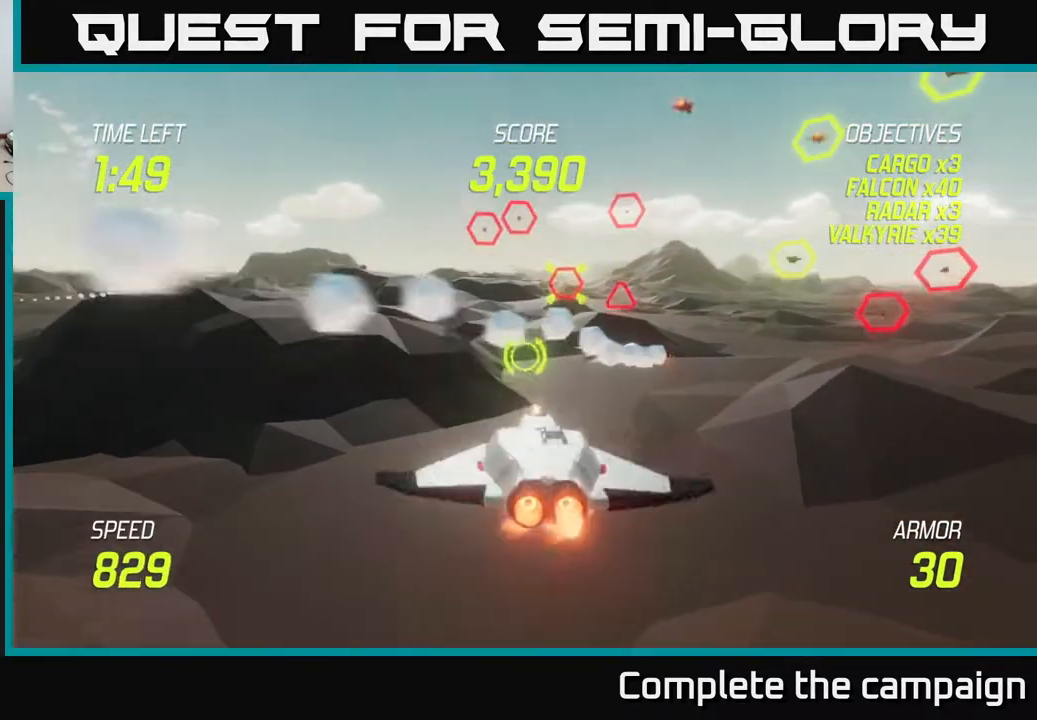
{"buttons": [], "left_stick": "down-right", "right_stick": "center", "events": [[133, "R2", "up"], [300, "R2", "down"], [367, "L2", "up"], [467, "left_stick", "down-right"], [483, "R2", "up"]]}
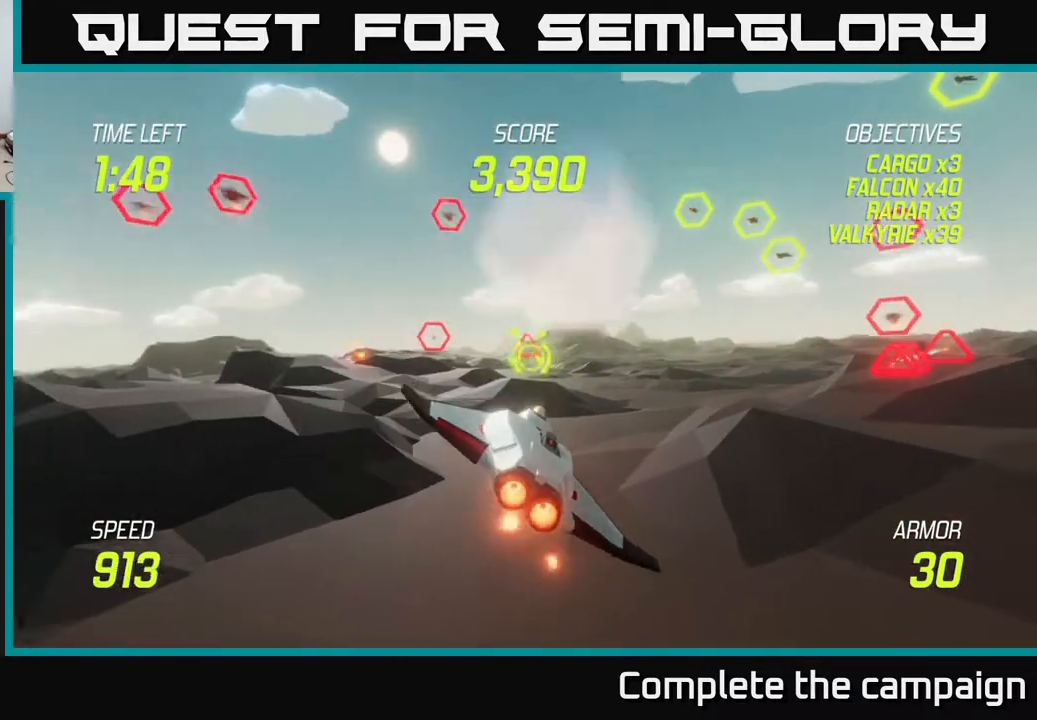
{"buttons": ["L2"], "left_stick": "up-left", "right_stick": "center", "events": [[33, "left_stick", "down-left"], [67, "L2", "down"], [150, "R2", "down"], [150, "left_stick", "left"], [167, "L2", "up"], [233, "R2", "up"], [250, "L2", "down"], [350, "left_stick", "up-left"]]}
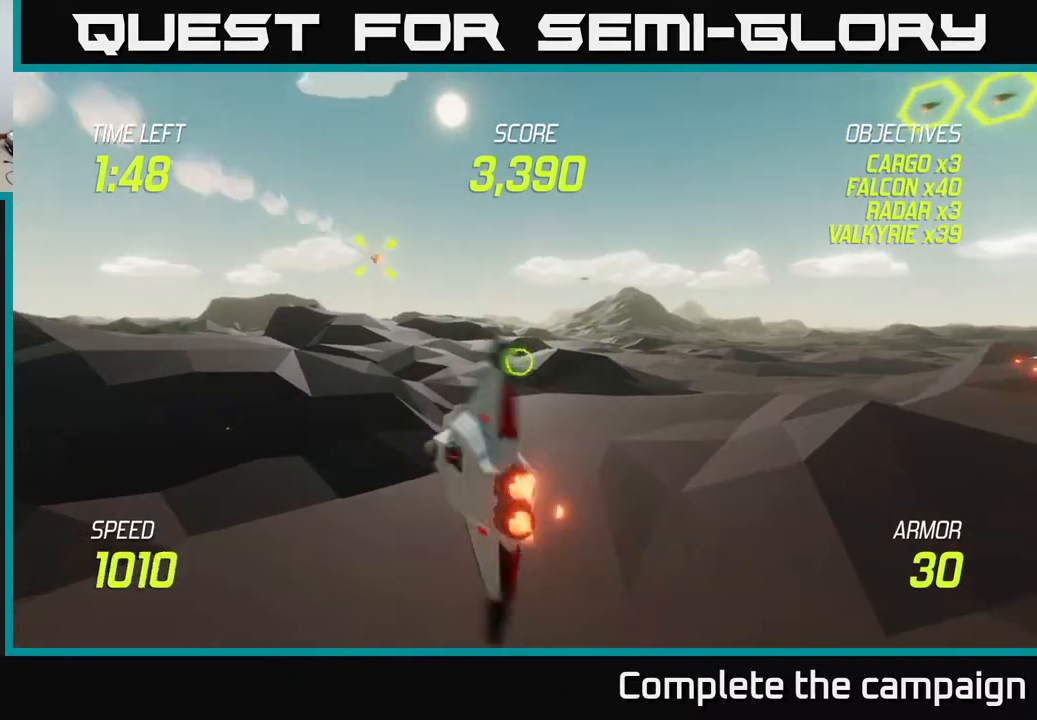
{"buttons": [], "left_stick": "left", "right_stick": "center", "events": [[117, "R2", "down"], [117, "left_stick", "up-right"], [183, "L2", "up"], [250, "R2", "up"], [300, "left_stick", "left"]]}
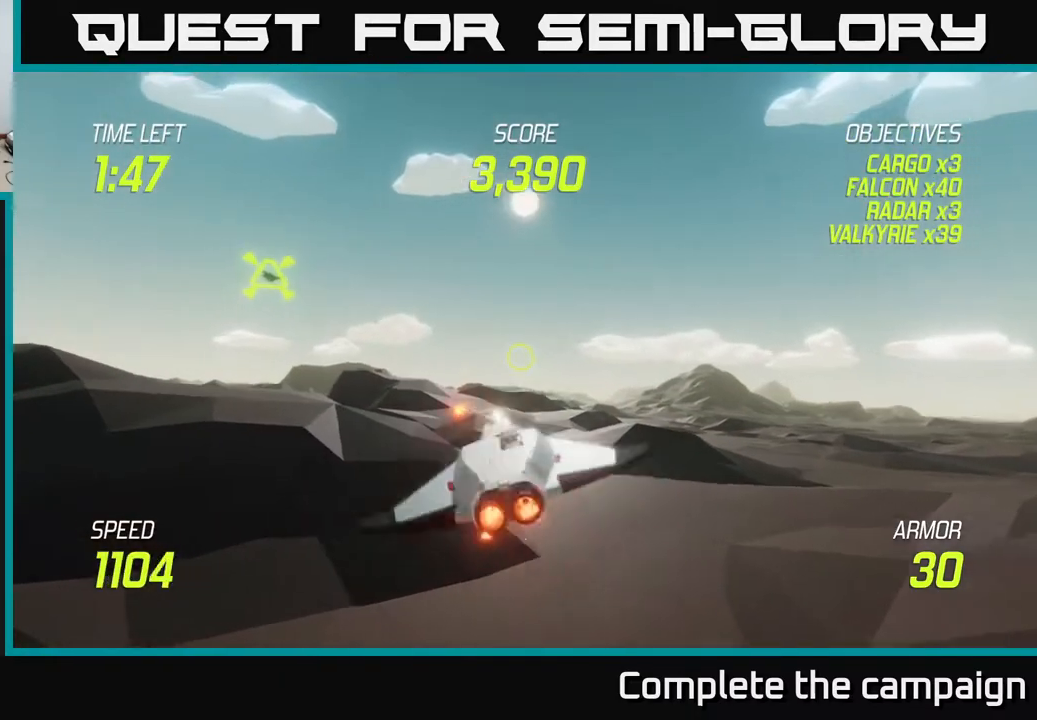
{"buttons": ["L2"], "left_stick": "right", "right_stick": "center", "events": [[50, "L2", "down"], [100, "left_stick", "up-left"], [233, "left_stick", "up-right"], [333, "left_stick", "right"]]}
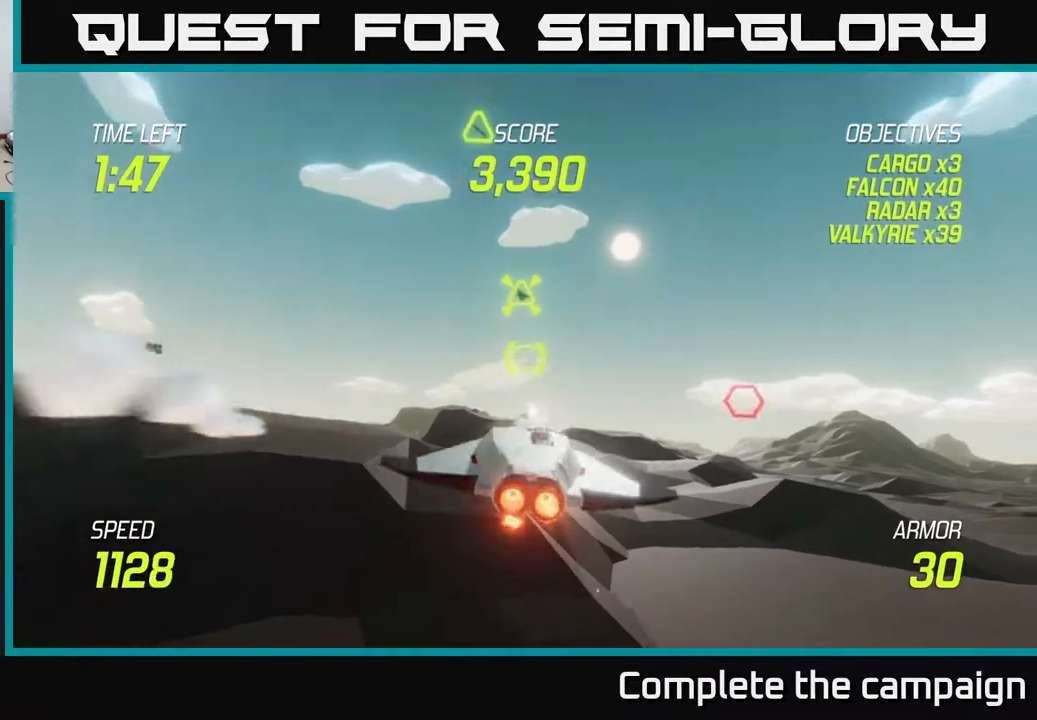
{"buttons": ["L2"], "left_stick": "right", "right_stick": "center", "events": []}
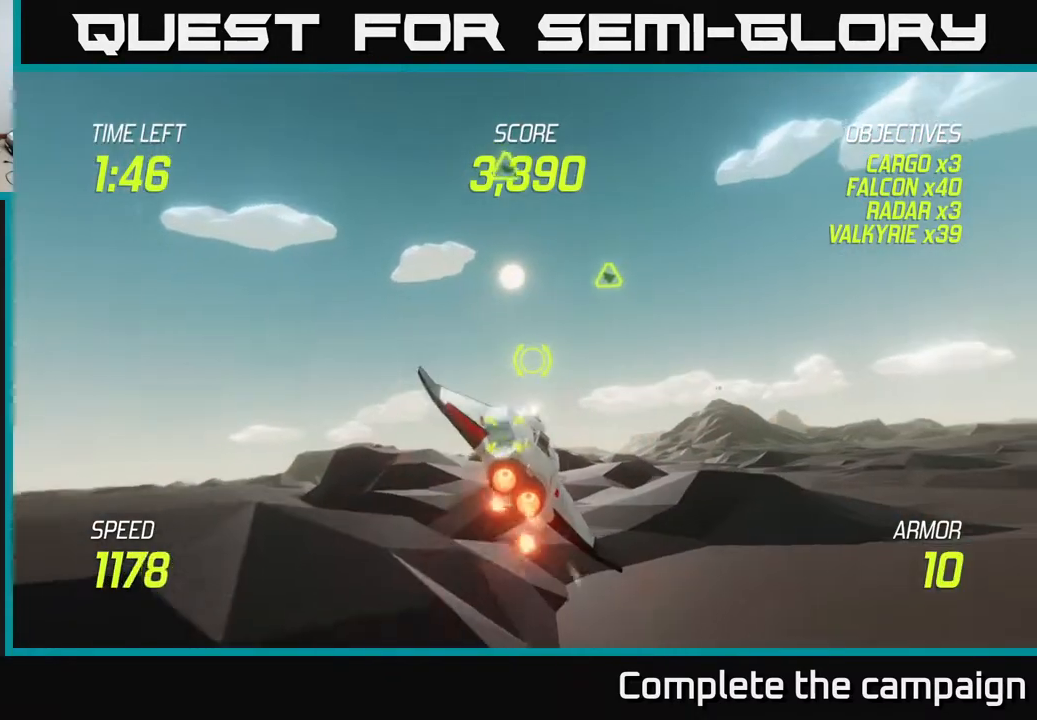
{"buttons": [], "left_stick": "down-left", "right_stick": "center", "events": [[267, "R2", "down"], [300, "left_stick", "down-left"], [317, "L2", "up"], [367, "R2", "up"]]}
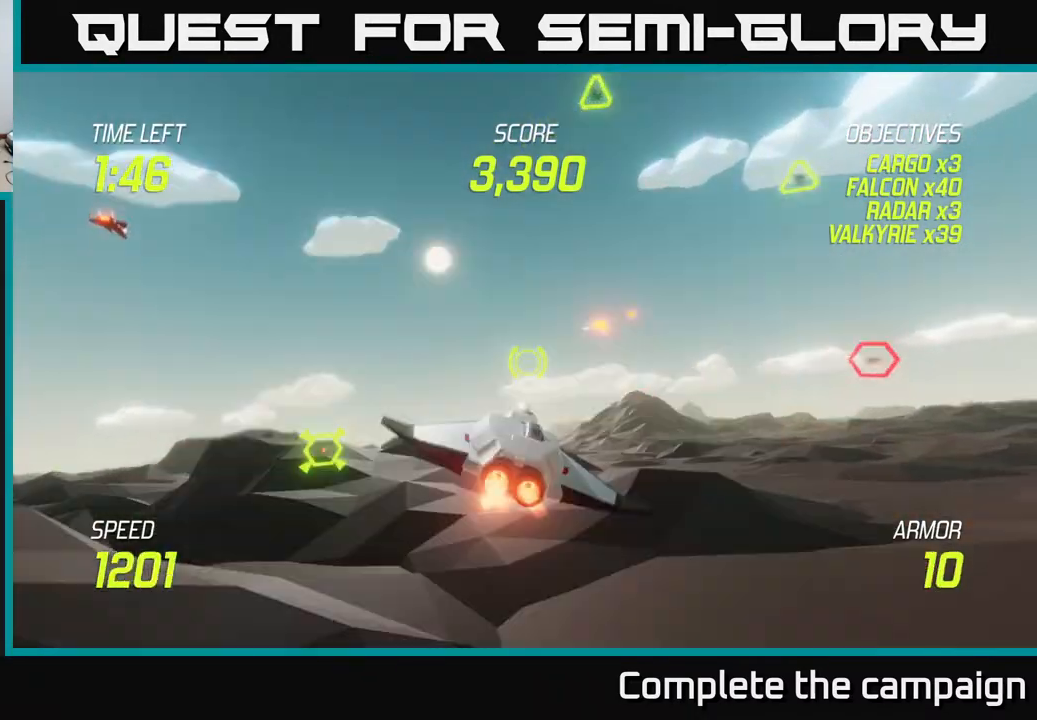
{"buttons": ["L2"], "left_stick": "up-left", "right_stick": "center", "events": [[17, "L2", "down"], [17, "R2", "down"], [100, "L2", "up"], [117, "R2", "up"], [200, "L2", "down"], [383, "left_stick", "up-left"]]}
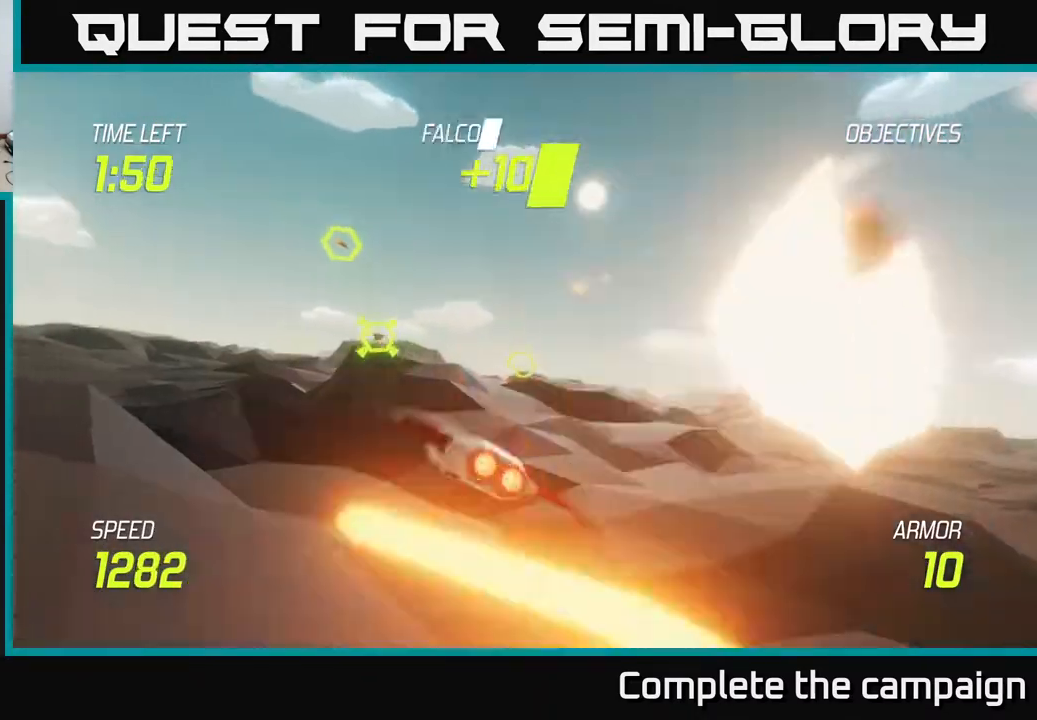
{"buttons": ["L2"], "left_stick": "up-left", "right_stick": "center", "events": [[67, "left_stick", "left"], [317, "left_stick", "up-left"]]}
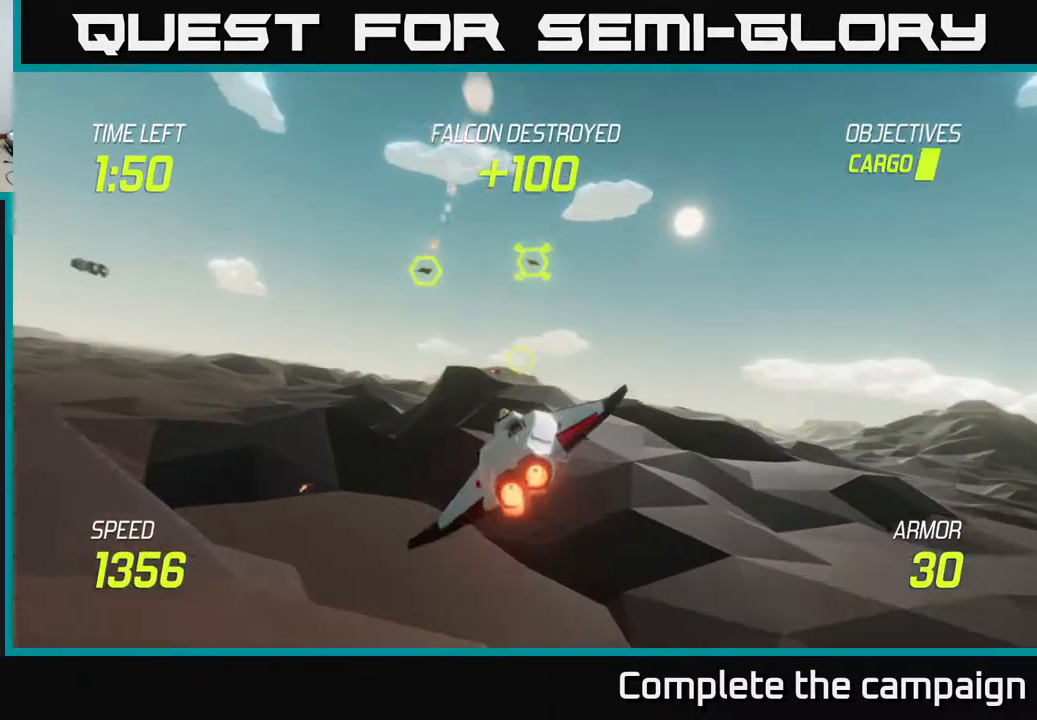
{"buttons": ["R2"], "left_stick": "down-left", "right_stick": "center", "events": [[367, "left_stick", "left"], [400, "R2", "down"], [450, "L2", "up"], [467, "left_stick", "down-left"]]}
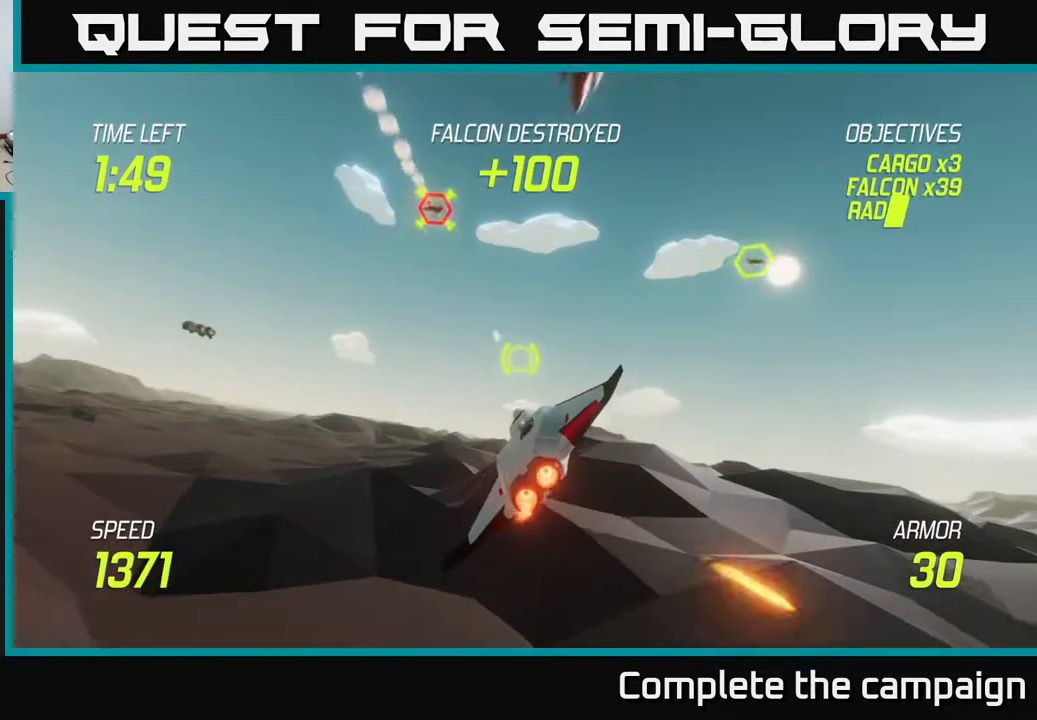
{"buttons": ["L2"], "left_stick": "left", "right_stick": "center", "events": [[33, "R2", "up"], [150, "left_stick", "left"], [200, "L2", "down"], [300, "L2", "up"], [383, "L2", "down"]]}
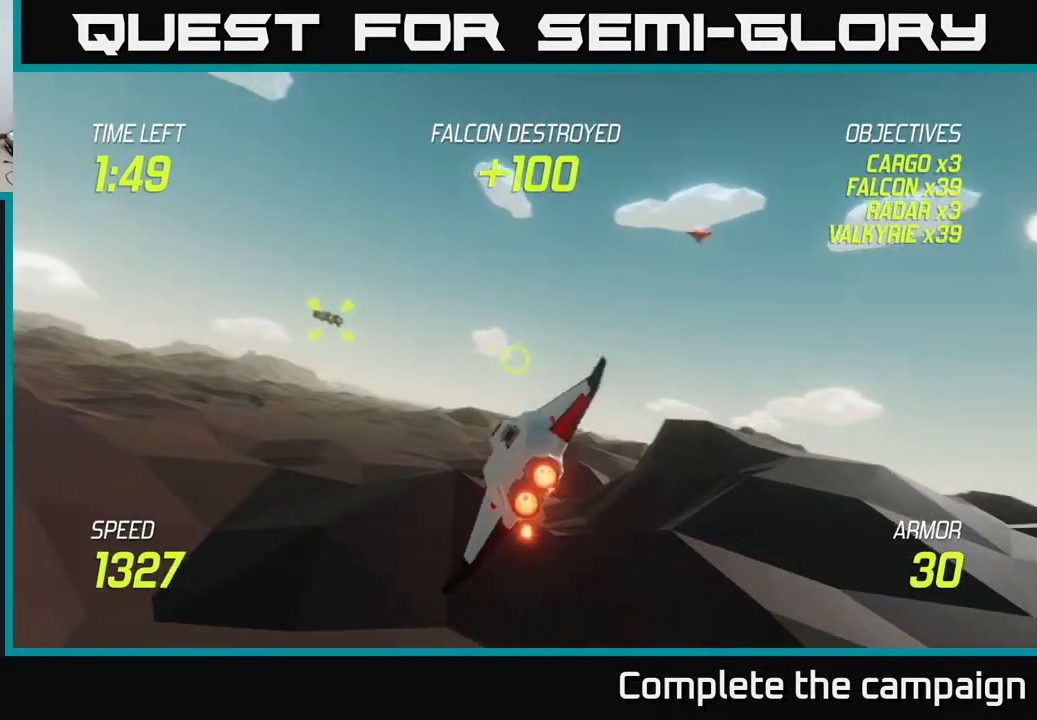
{"buttons": ["L2"], "left_stick": "left", "right_stick": "center", "events": []}
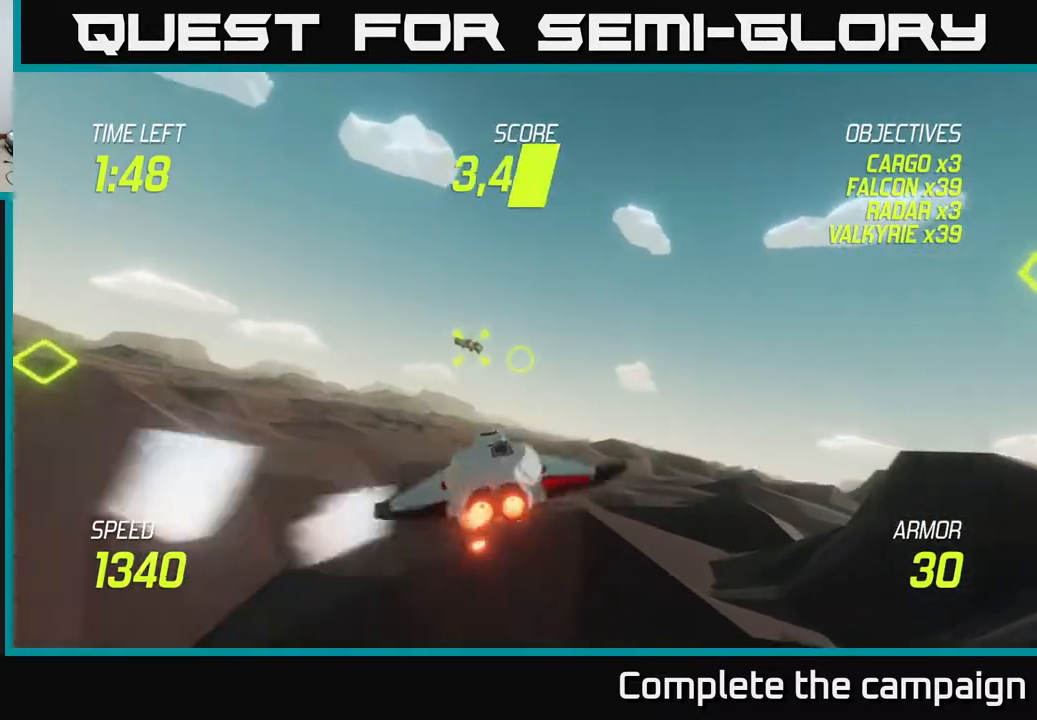
{"buttons": ["L2", "R2"], "left_stick": "center", "right_stick": "center", "events": [[33, "left_stick", "center"], [100, "left_stick", "right"], [133, "R2", "down"], [200, "left_stick", "up-left"], [283, "R2", "up"], [300, "left_stick", "center"], [367, "R2", "down"]]}